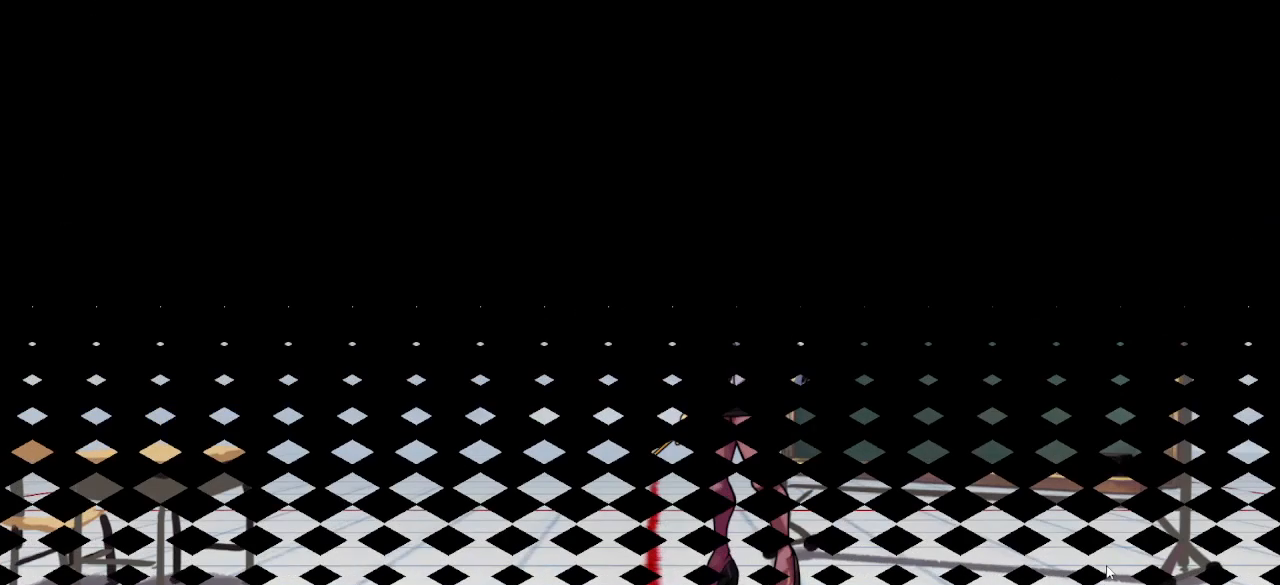
Gameplay with a controller (arcade stick); each line is a JSON object with the inputs held at the frame after it. "events" lists button and stick changes between this image and that frame as [ms after this image, input, new state], when the widget could be followed in between. Not read: L3 R3.
{"buttons": ["TRIANGLE", "R1"], "left_stick": "center", "events": []}
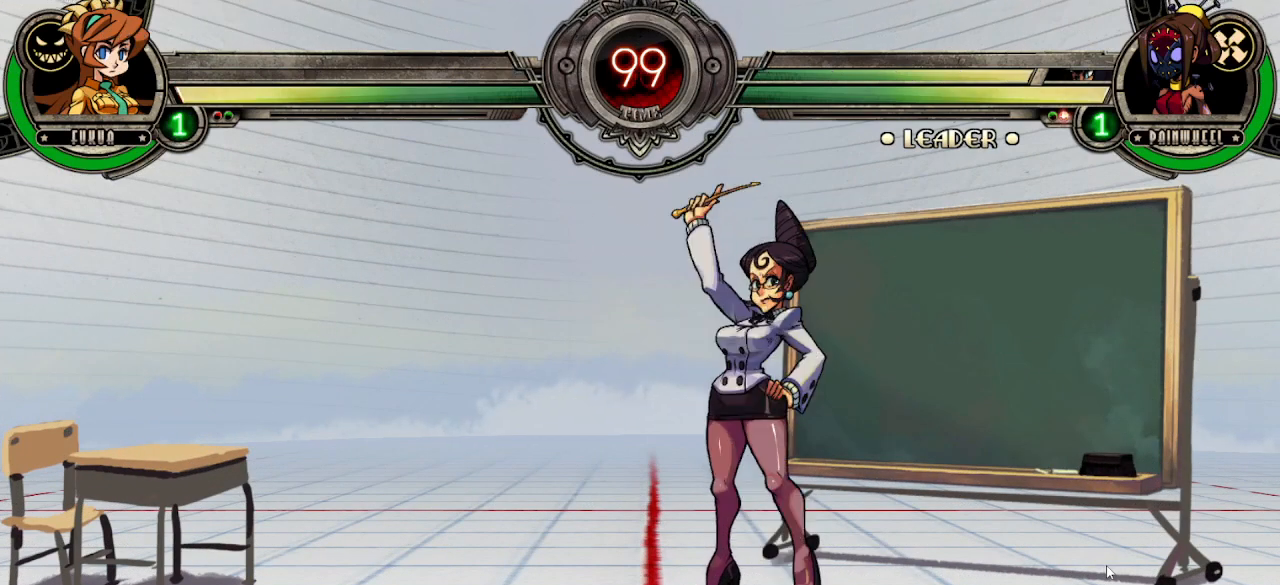
{"buttons": [], "left_stick": "center", "events": [[383, "TRIANGLE", "up"], [417, "R1", "up"]]}
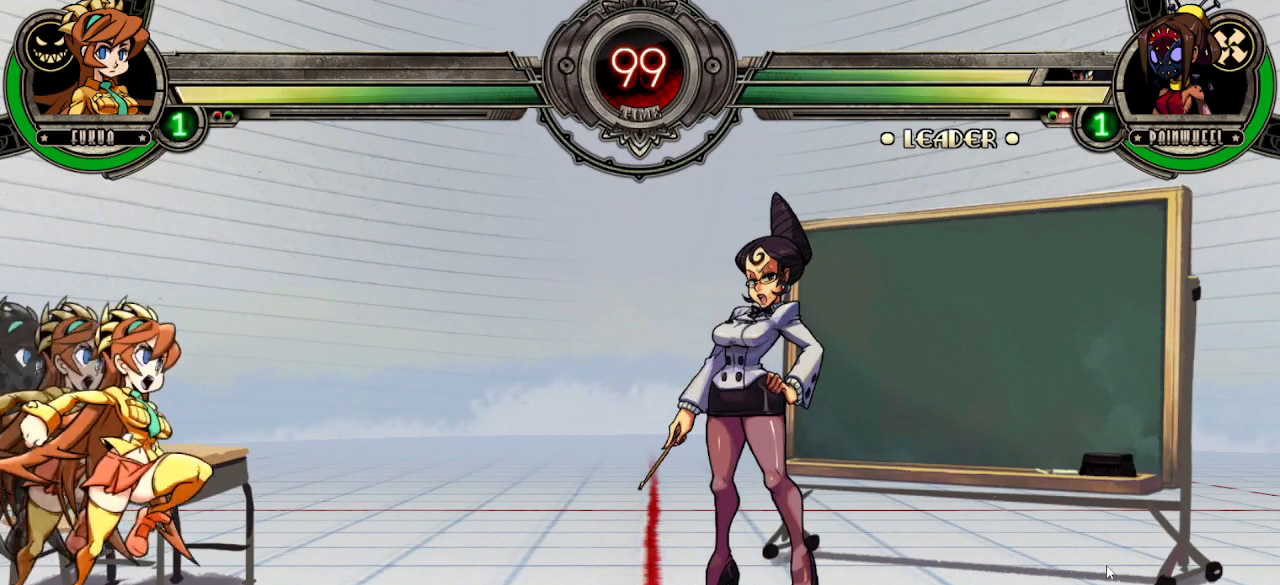
{"buttons": ["R1"], "left_stick": "center", "events": [[83, "R1", "down"]]}
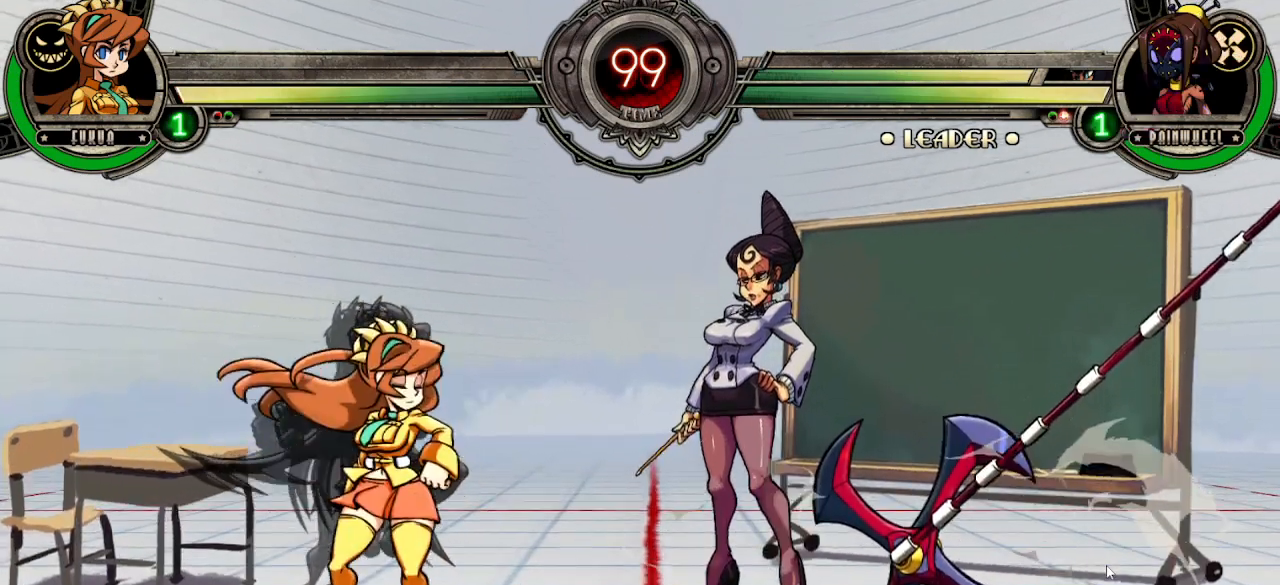
{"buttons": ["L1", "R1"], "left_stick": "center", "events": [[200, "R1", "up"], [483, "L1", "down"], [483, "R1", "down"]]}
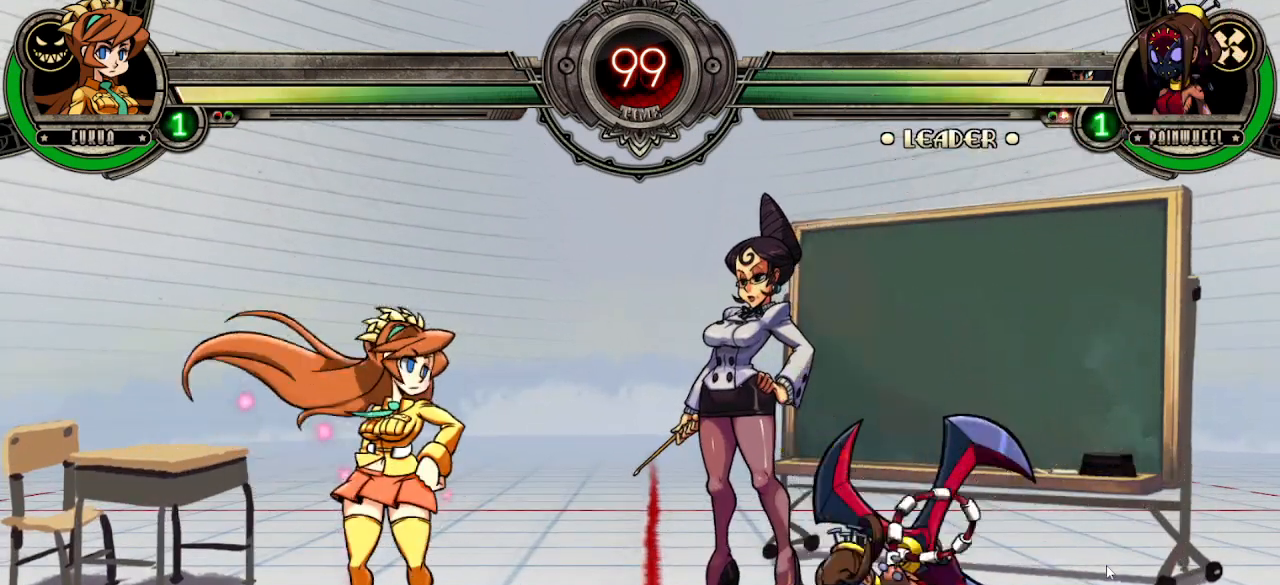
{"buttons": [], "left_stick": "center", "events": [[50, "TRIANGLE", "down"], [83, "L1", "up"], [117, "R1", "up"], [167, "TRIANGLE", "up"], [250, "L1", "down"], [283, "R1", "down"], [317, "TRIANGLE", "down"], [367, "L1", "up"], [367, "R1", "up"], [400, "TRIANGLE", "up"]]}
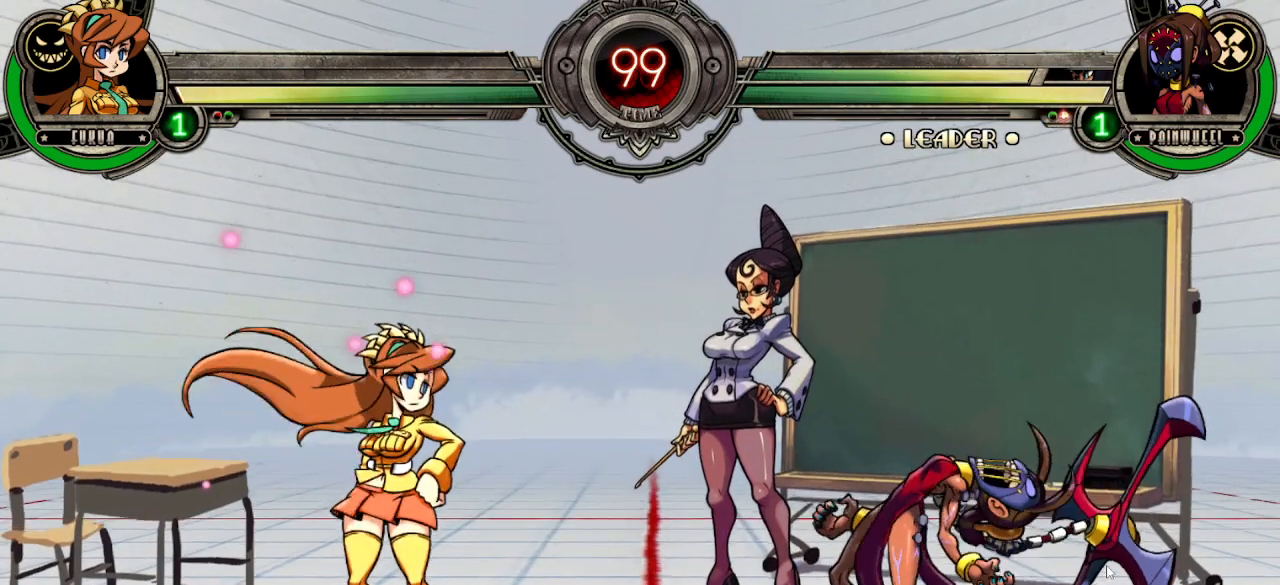
{"buttons": [], "left_stick": "center", "events": [[17, "L1", "down"], [50, "R1", "down"], [67, "TRIANGLE", "down"], [117, "L1", "up"], [117, "R1", "up"], [133, "TRIANGLE", "up"], [267, "L1", "down"], [300, "R1", "down"], [333, "TRIANGLE", "down"], [383, "L1", "up"], [400, "R1", "up"], [417, "TRIANGLE", "up"]]}
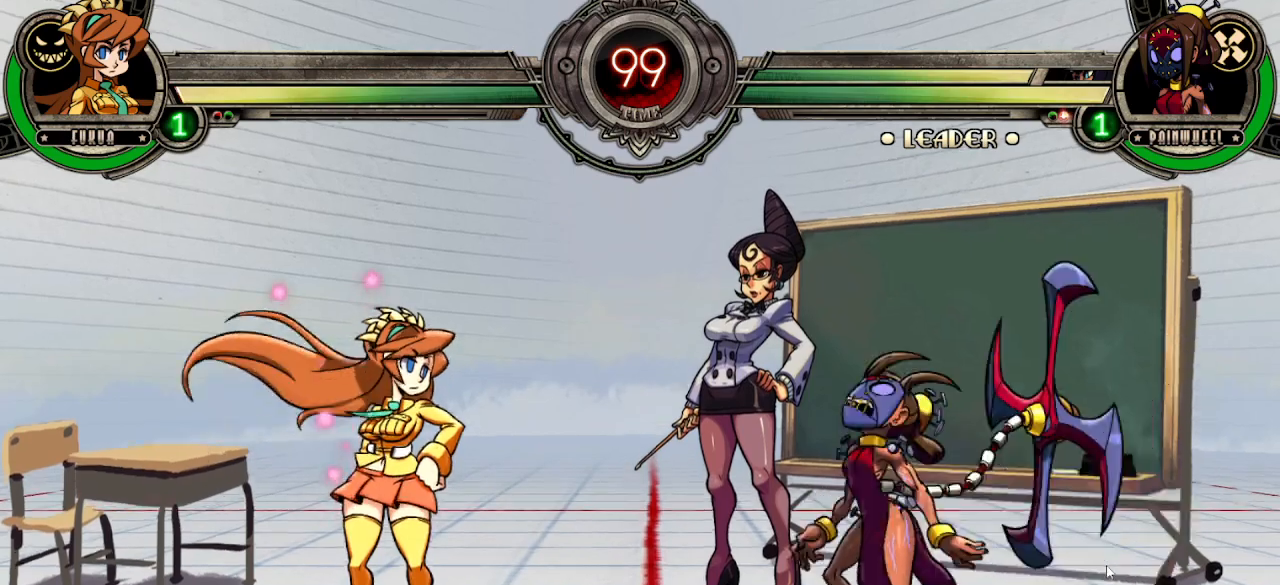
{"buttons": [], "left_stick": "center", "events": [[50, "L1", "down"], [83, "R1", "down"], [117, "TRIANGLE", "down"], [133, "R1", "up"], [150, "L1", "up"], [183, "TRIANGLE", "up"], [333, "L1", "down"], [367, "R1", "down"], [433, "L1", "up"], [433, "TRIANGLE", "down"], [450, "R1", "up"], [467, "TRIANGLE", "up"]]}
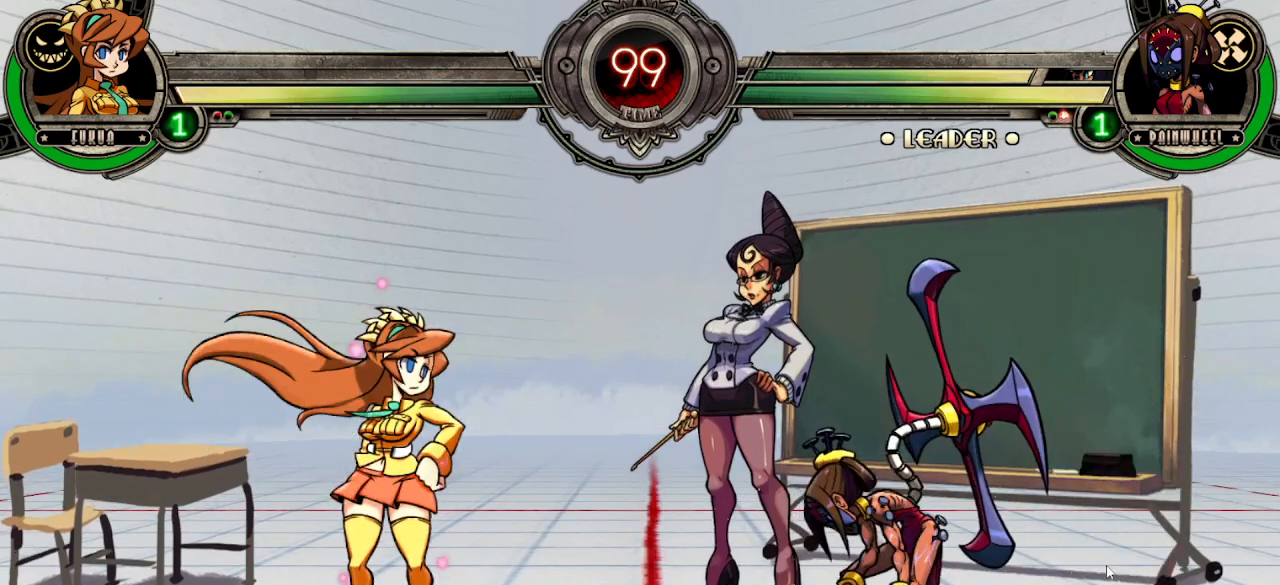
{"buttons": [], "left_stick": "center", "events": [[100, "L1", "down"], [133, "R1", "down"], [167, "TRIANGLE", "down"], [183, "TRIANGLE", "up"], [200, "R1", "up"], [217, "L1", "up"]]}
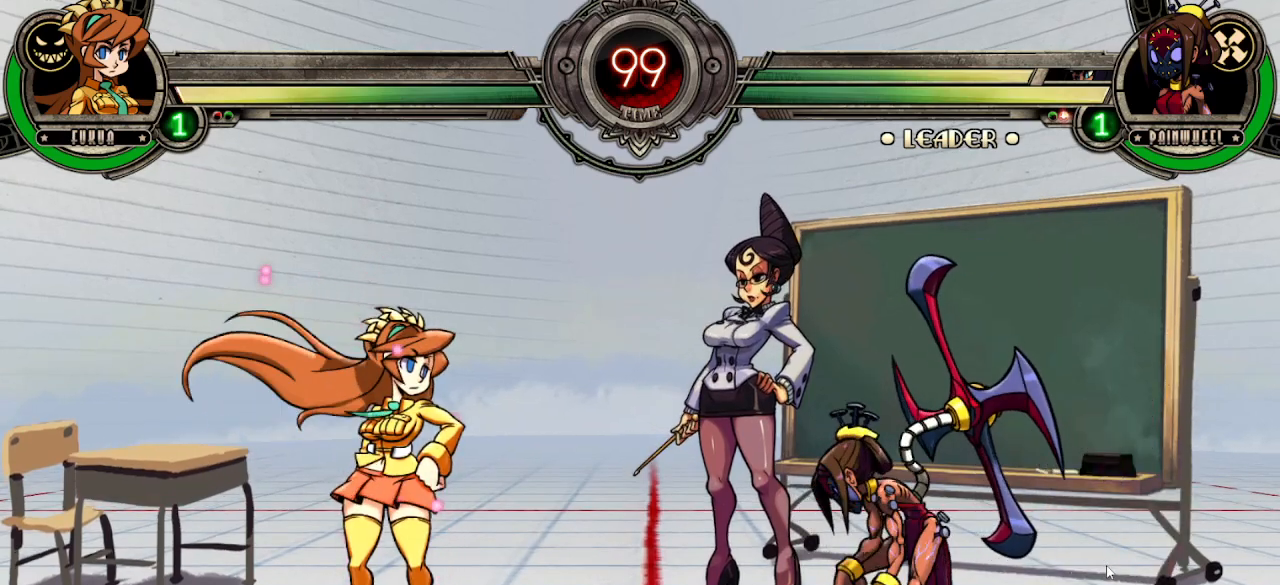
{"buttons": [], "left_stick": "center", "events": []}
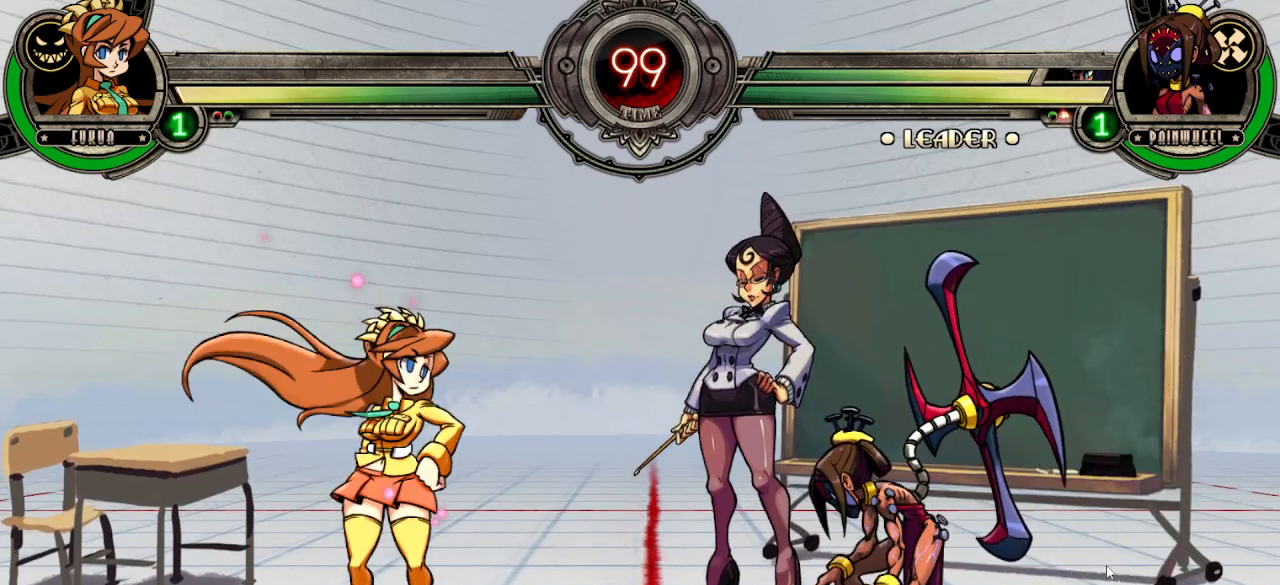
{"buttons": [], "left_stick": "center", "events": []}
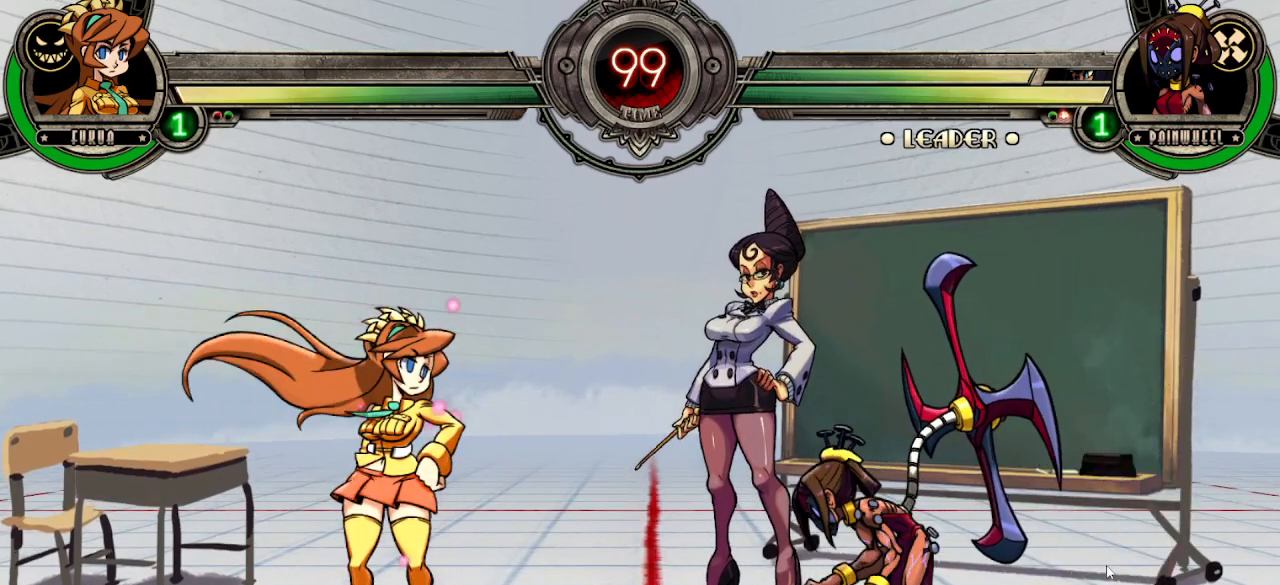
{"buttons": [], "left_stick": "center", "events": []}
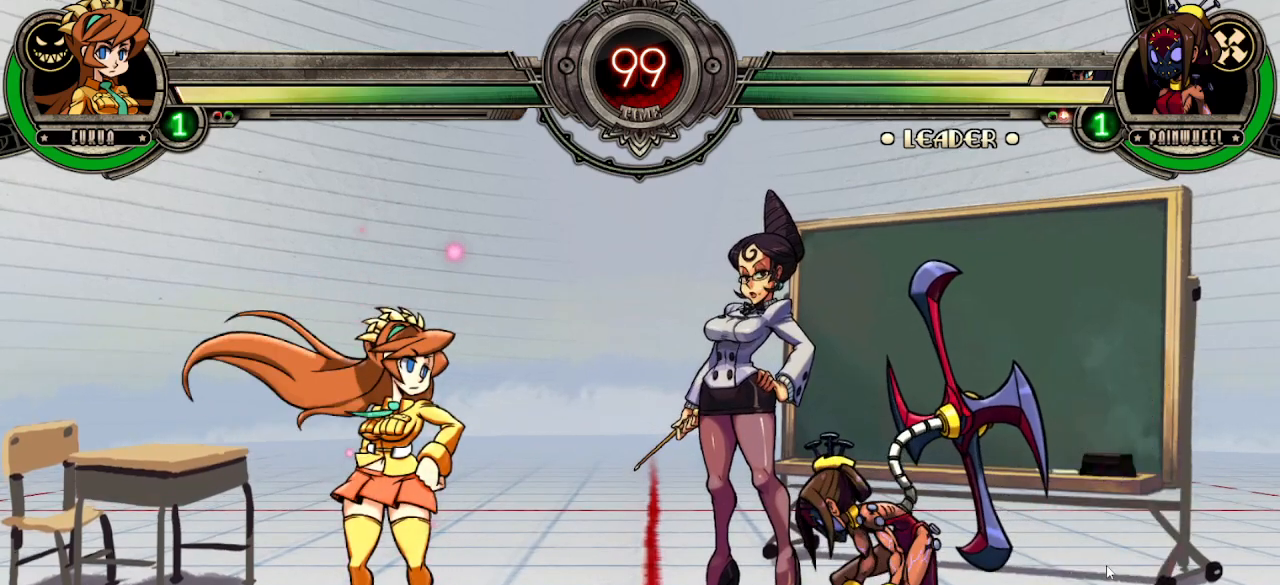
{"buttons": [], "left_stick": "center", "events": []}
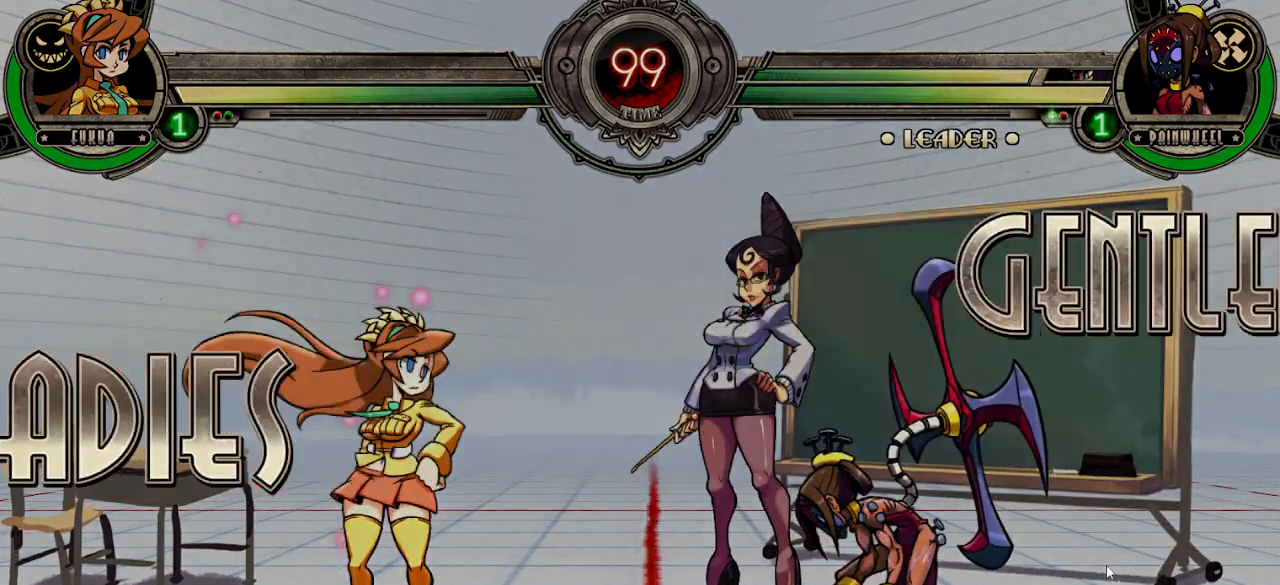
{"buttons": [], "left_stick": "center", "events": []}
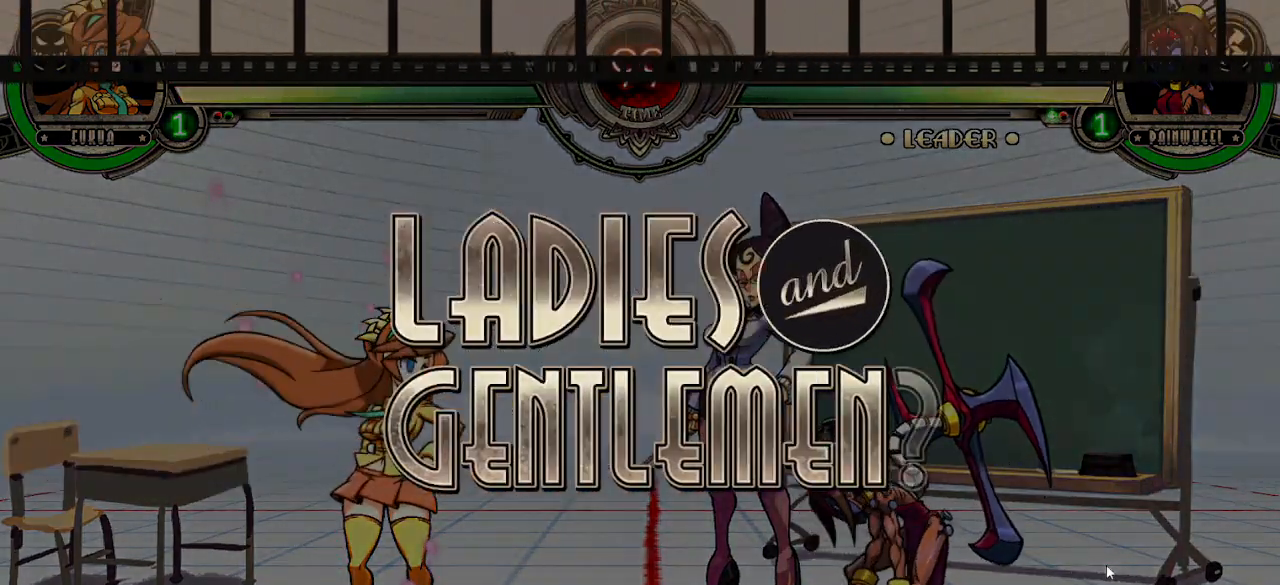
{"buttons": [], "left_stick": "center", "events": []}
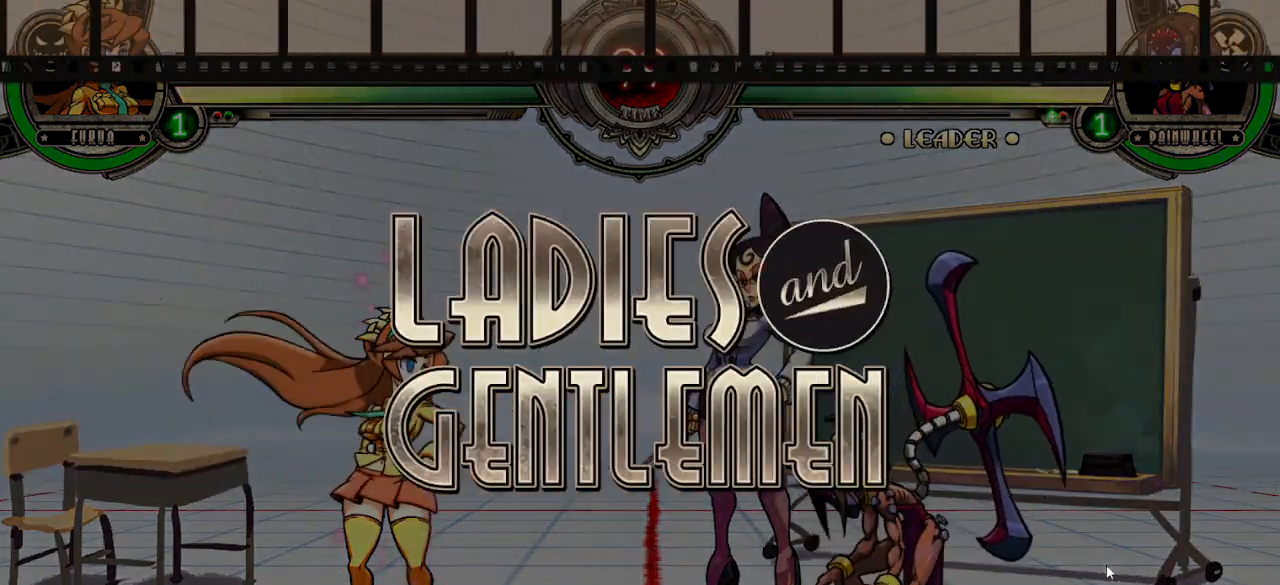
{"buttons": [], "left_stick": "center", "events": []}
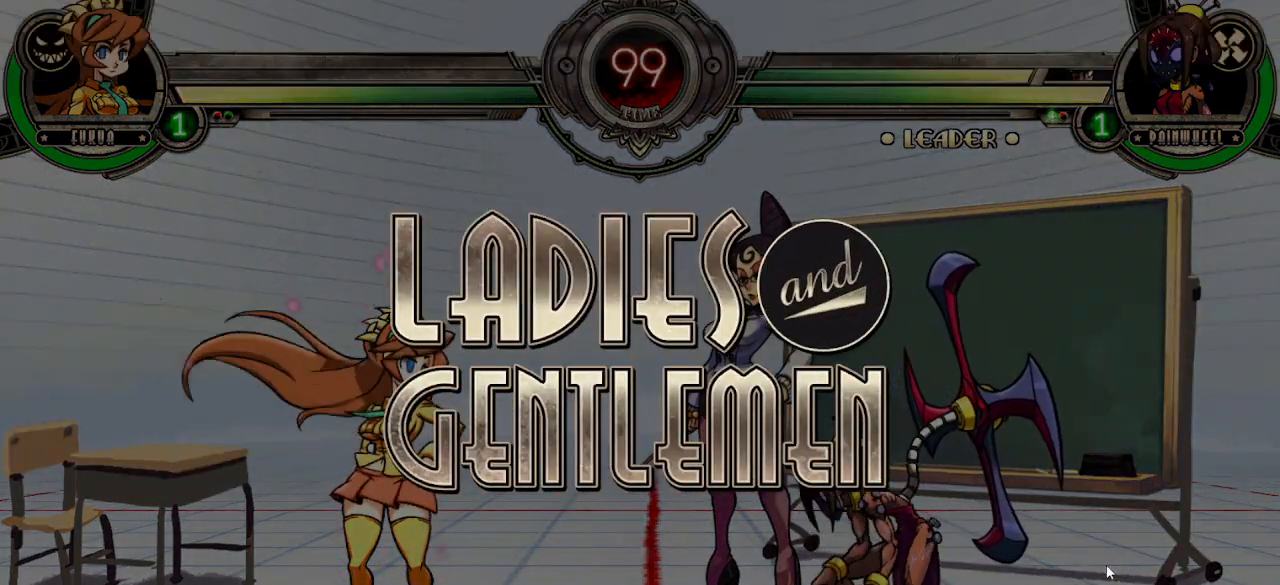
{"buttons": [], "left_stick": "right", "events": [[417, "left_stick", "right"]]}
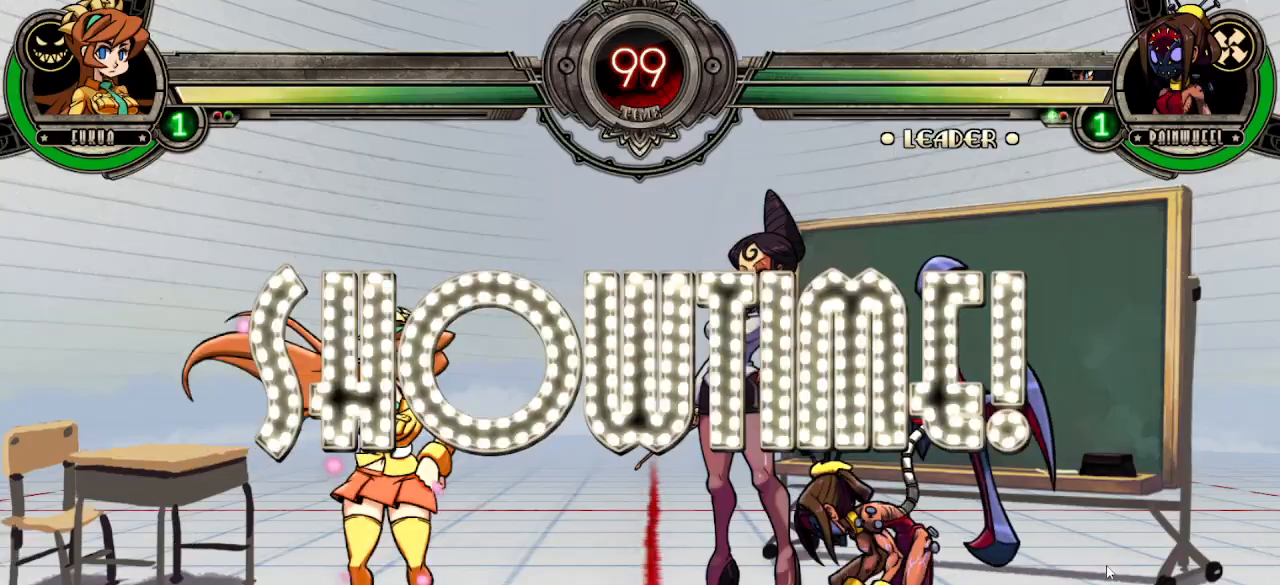
{"buttons": [], "left_stick": "up-right", "events": [[400, "left_stick", "up-right"]]}
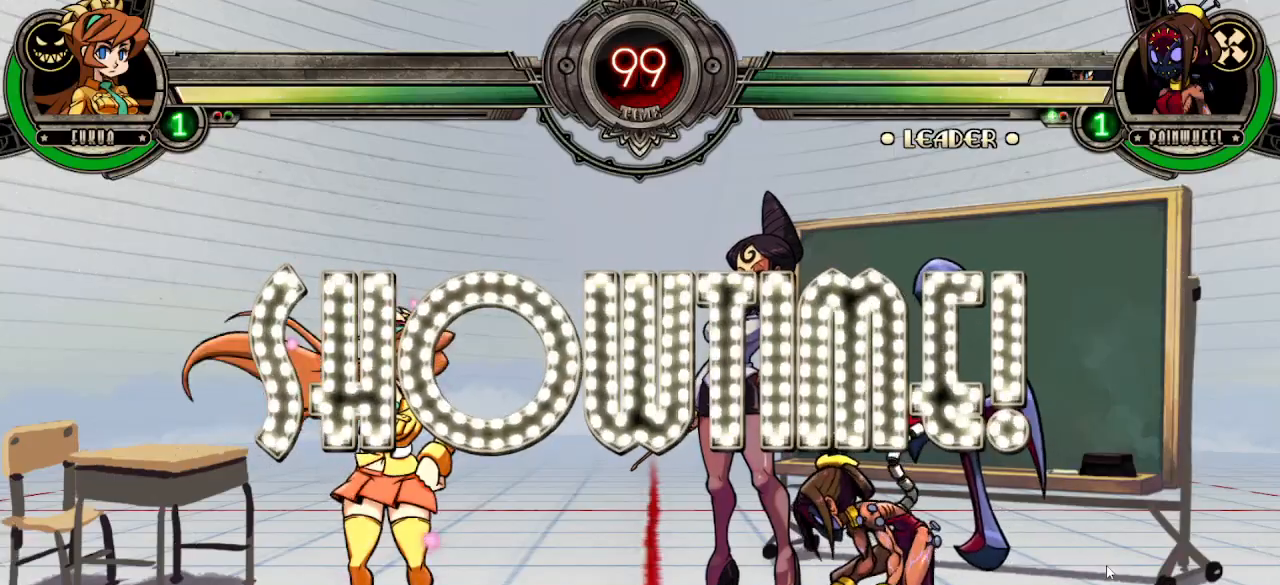
{"buttons": [], "left_stick": "center", "events": [[283, "left_stick", "center"], [350, "L2", "down"], [450, "L2", "up"]]}
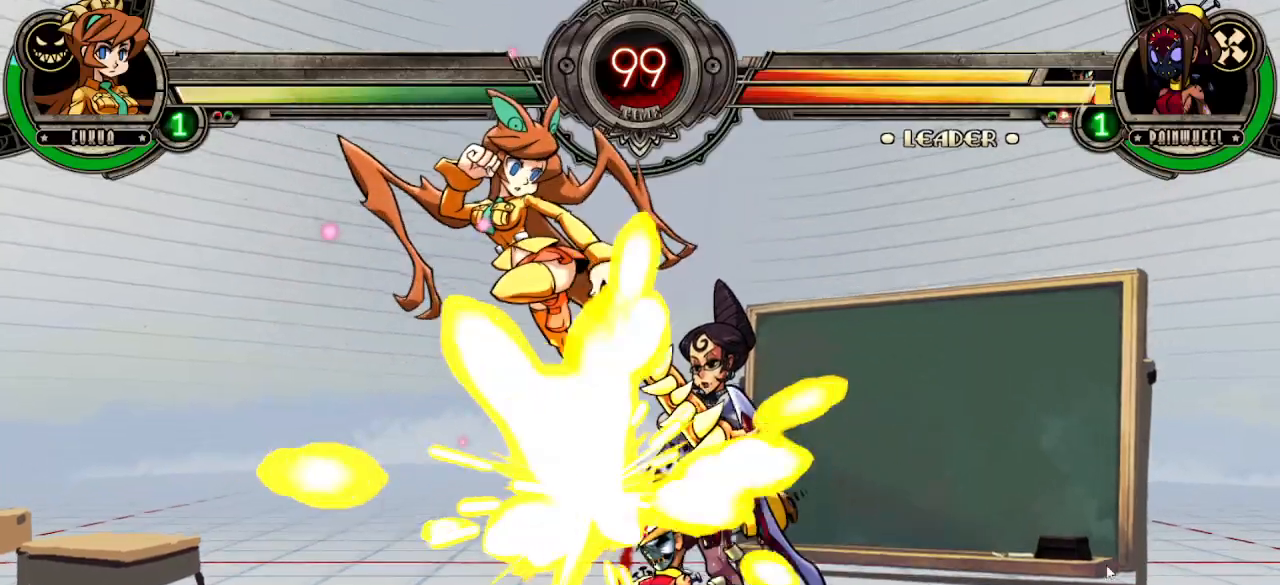
{"buttons": ["TRIANGLE", "R1"], "left_stick": "center", "events": [[33, "L2", "down"], [117, "L2", "up"], [417, "TRIANGLE", "down"], [500, "R1", "down"]]}
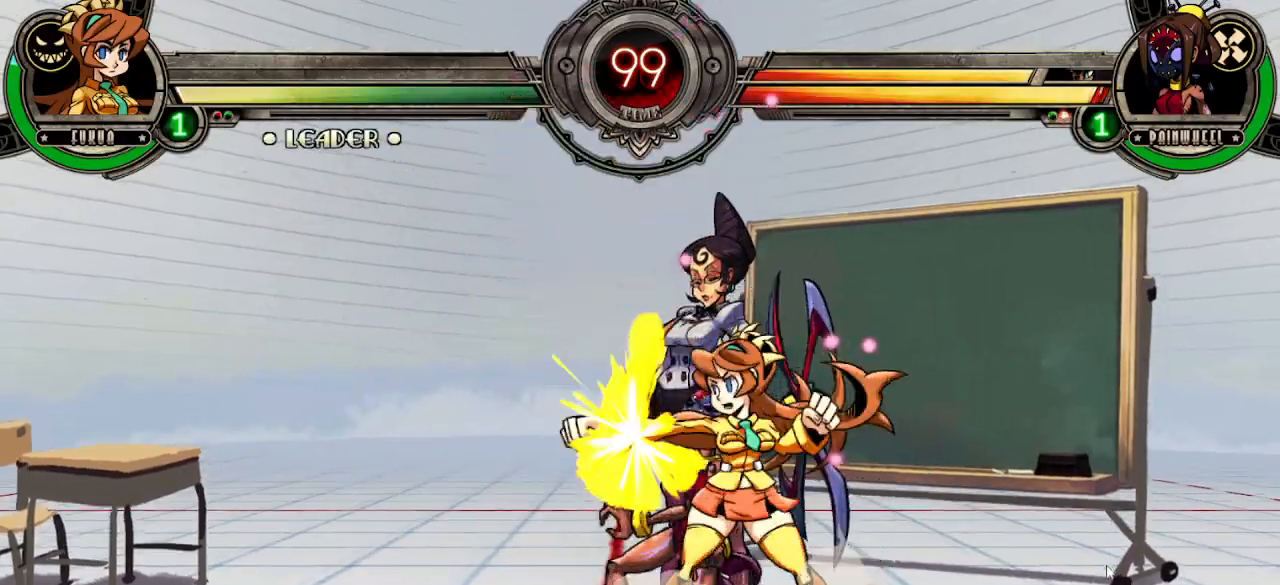
{"buttons": ["L1"], "left_stick": "center", "events": [[67, "TRIANGLE", "up"], [117, "R1", "up"], [183, "L1", "down"], [267, "L1", "up"], [350, "L1", "down"], [433, "L1", "up"], [483, "L1", "down"]]}
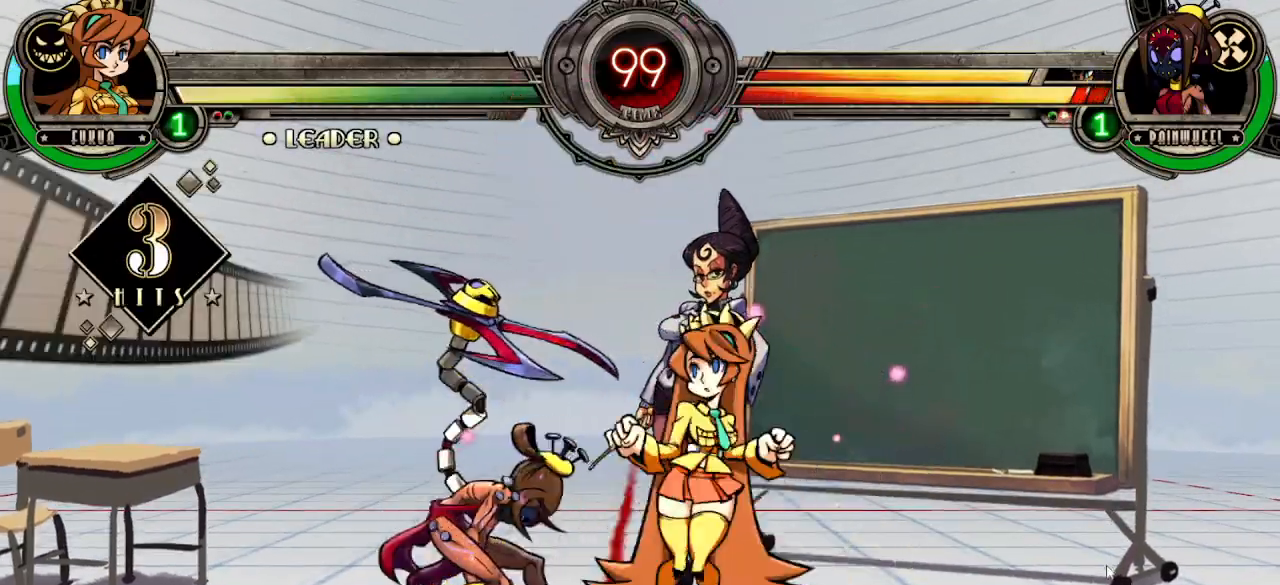
{"buttons": ["TRIANGLE", "R1"], "left_stick": "center", "events": [[100, "L1", "up"], [150, "left_stick", "up-left"], [317, "TRIANGLE", "down"], [383, "left_stick", "center"], [417, "R1", "down"]]}
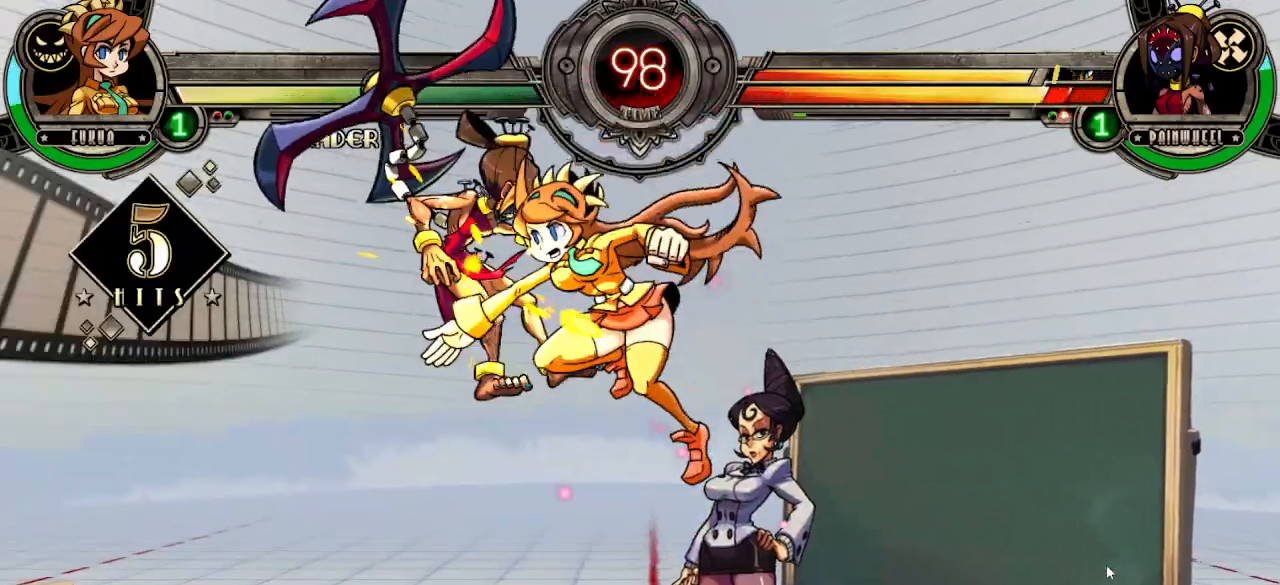
{"buttons": [], "left_stick": "center", "events": [[33, "TRIANGLE", "up"], [50, "R1", "up"], [167, "L2", "down"], [267, "L2", "up"], [350, "L2", "down"], [433, "L2", "up"]]}
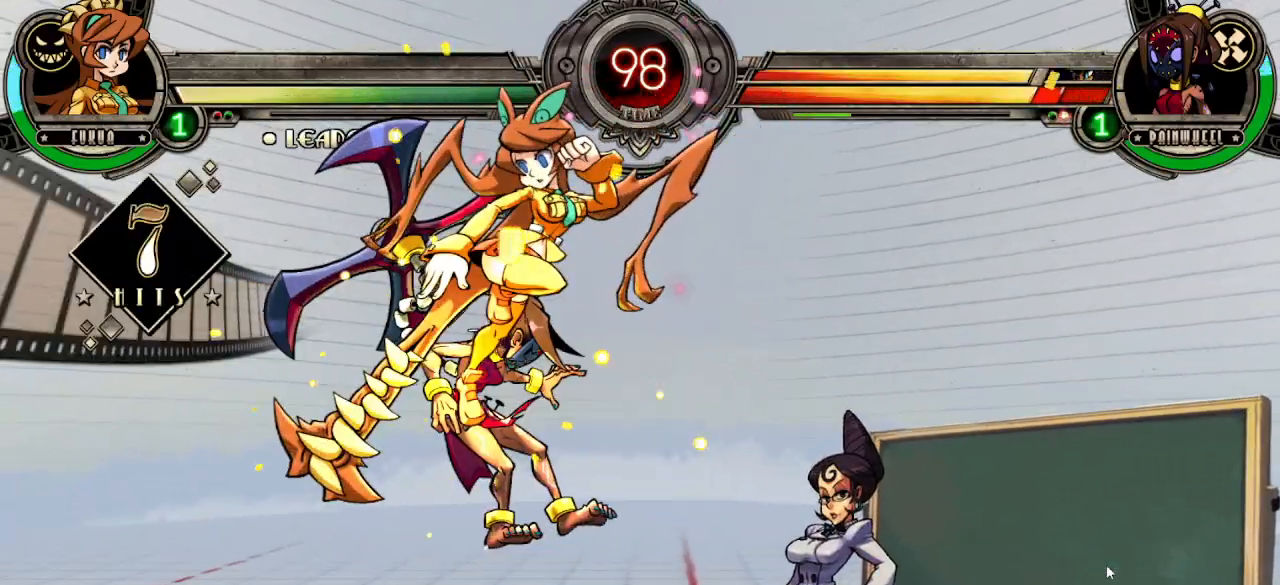
{"buttons": ["TRIANGLE", "R1"], "left_stick": "center", "events": [[17, "L2", "down"], [150, "L2", "up"], [350, "TRIANGLE", "down"], [450, "R1", "down"]]}
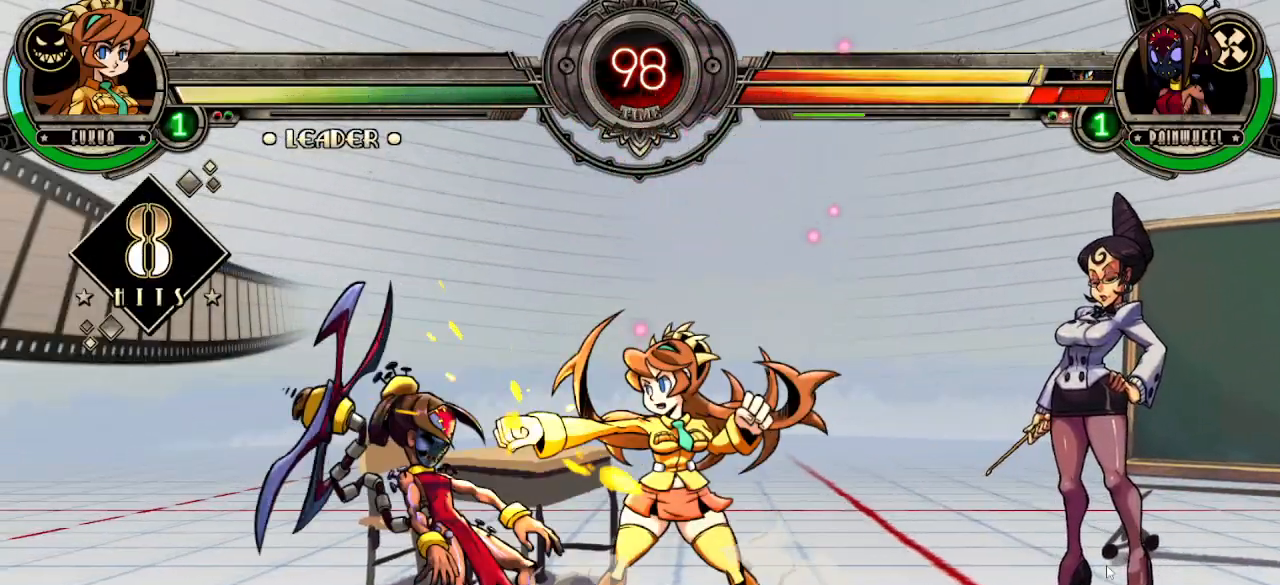
{"buttons": ["R2"], "left_stick": "center", "events": [[33, "TRIANGLE", "up"], [50, "R1", "up"], [100, "left_stick", "down-left"], [217, "R2", "down"], [233, "left_stick", "down-right"], [283, "R2", "up"], [317, "left_stick", "left"], [333, "R2", "down"], [433, "R2", "up"], [433, "left_stick", "center"], [500, "R2", "down"]]}
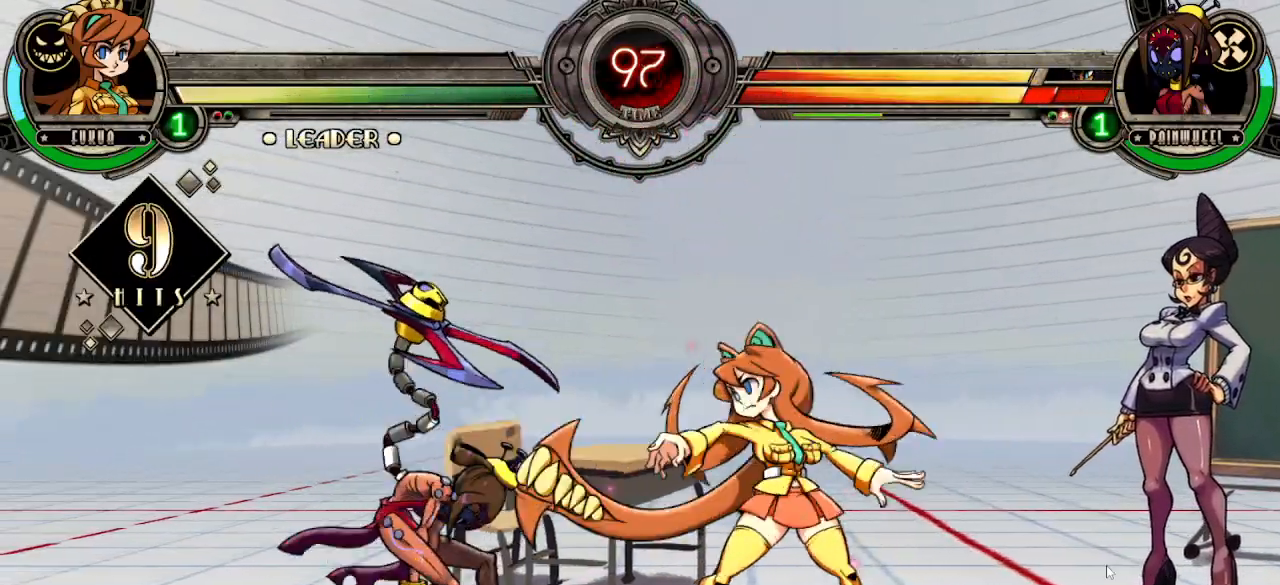
{"buttons": ["R2"], "left_stick": "down", "events": [[33, "left_stick", "left"], [83, "CIRCLE", "down"], [83, "R2", "up"], [117, "left_stick", "down"], [150, "R2", "down"], [167, "CIRCLE", "up"], [250, "CIRCLE", "down"], [267, "R2", "up"], [267, "left_stick", "left"], [300, "R2", "down"], [333, "CIRCLE", "up"], [367, "CIRCLE", "down"], [367, "left_stick", "down"], [467, "CIRCLE", "up"]]}